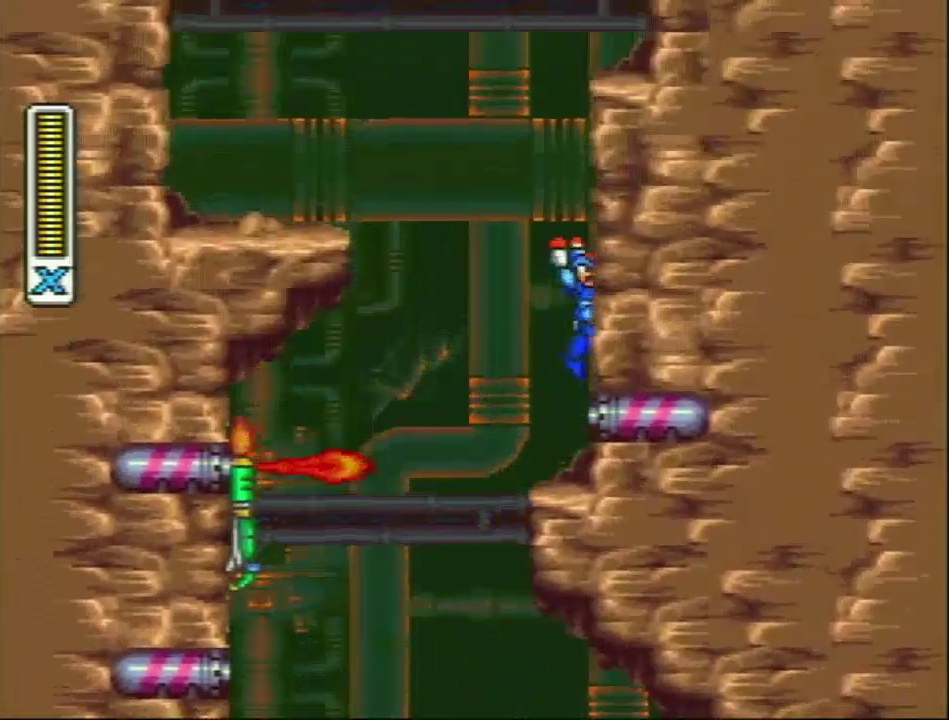
Gameplay with a controller (Nintendo layout); each line is a JSON object with the inputs held at the frame after it. "events" lists button and stick changes between this image and that frame as [ms after this image, input, new state], when the widget could be followed in between. Not read: L3 R3.
{"buttons": ["L1", "DPAD_RIGHT"], "events": [[117, "L1", "down"], [400, "L1", "up"], [467, "L1", "down"]]}
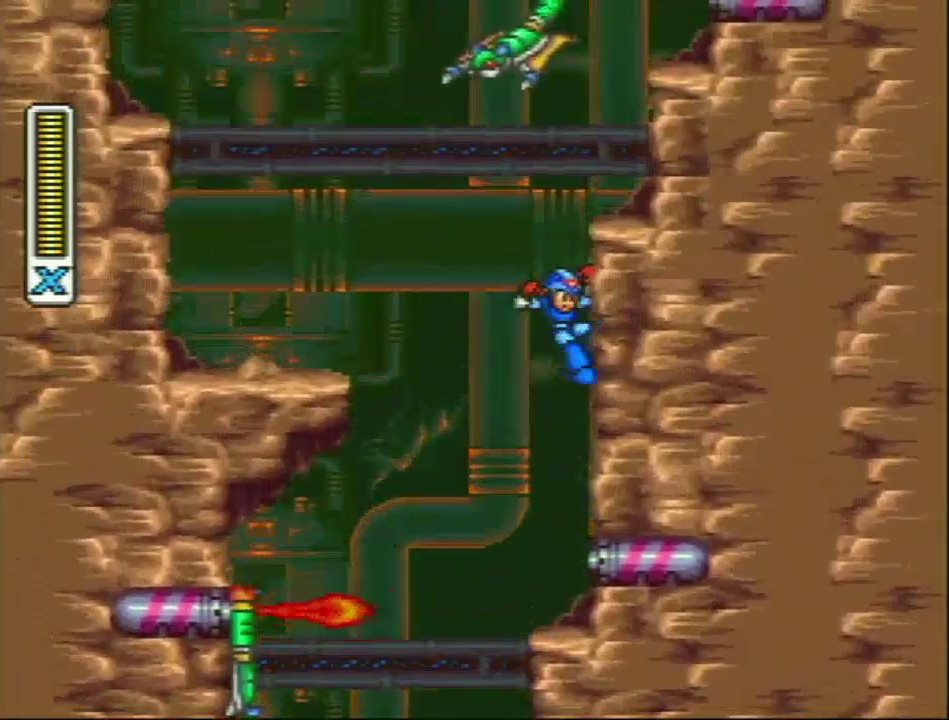
{"buttons": ["L1", "DPAD_RIGHT"], "events": [[300, "L1", "up"], [400, "L1", "down"]]}
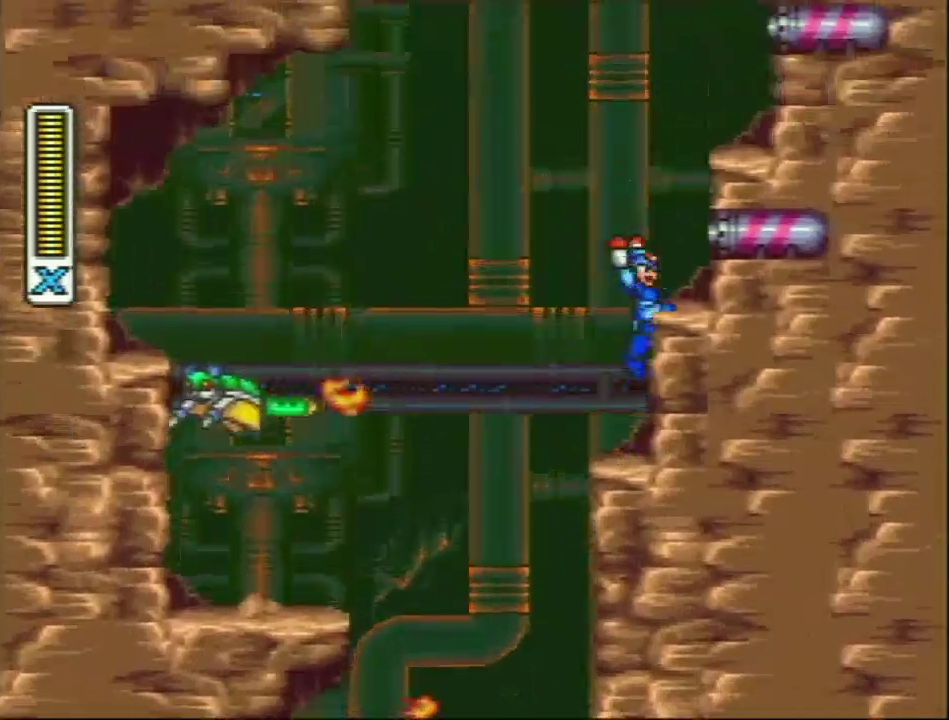
{"buttons": ["L1", "DPAD_RIGHT"], "events": [[83, "L1", "up"], [150, "L1", "down"], [367, "L1", "up"], [433, "L1", "down"]]}
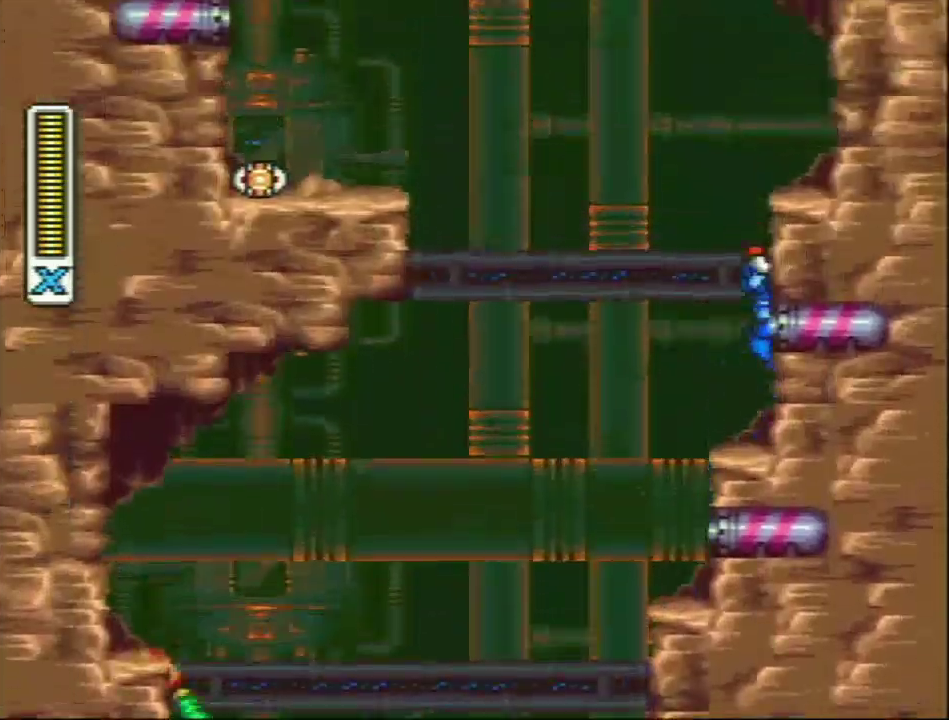
{"buttons": ["Y", "DPAD_LEFT"], "events": [[183, "L1", "up"], [200, "R1", "down"], [233, "L1", "down"], [283, "DPAD_LEFT", "down"], [283, "DPAD_RIGHT", "up"], [367, "R1", "up"], [483, "L1", "up"], [483, "Y", "down"]]}
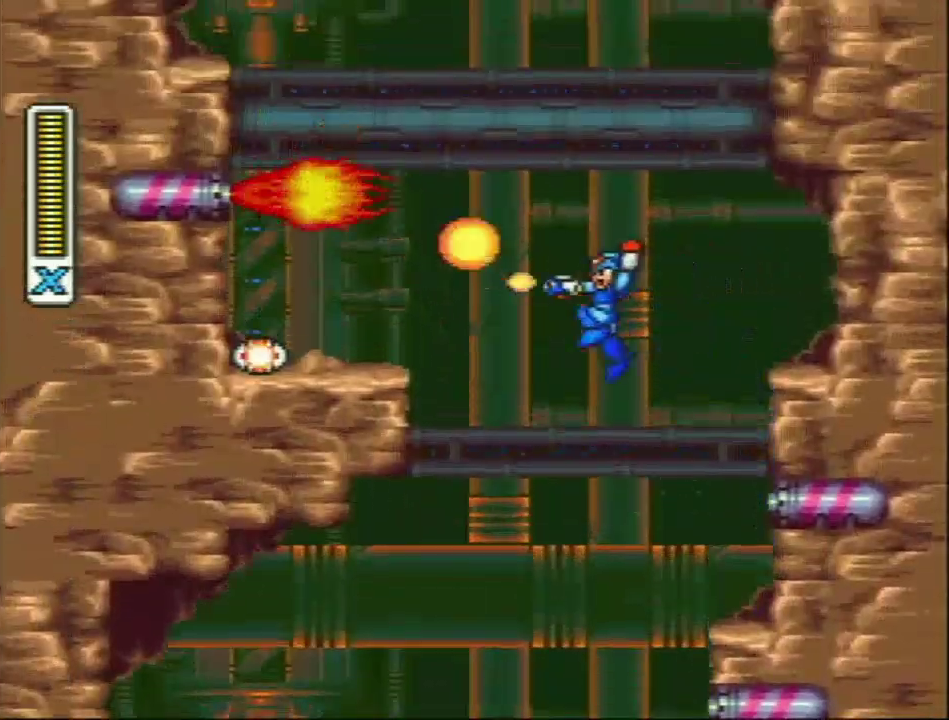
{"buttons": ["L1", "DPAD_UP", "DPAD_LEFT"], "events": [[100, "Y", "up"], [267, "R1", "down"], [300, "DPAD_UP", "down"], [300, "L1", "down"], [467, "R1", "up"]]}
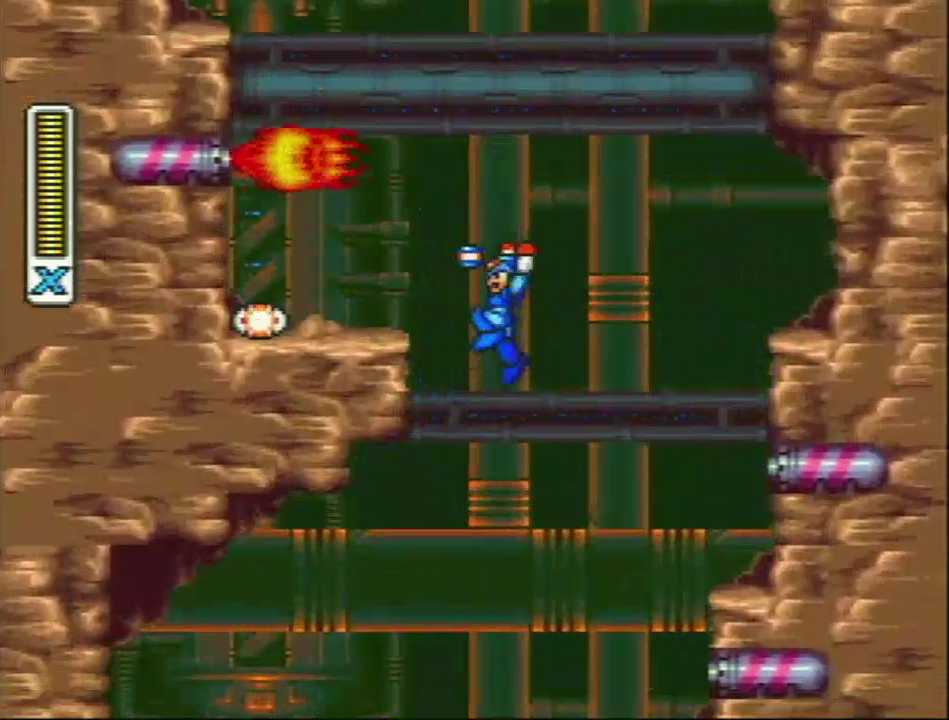
{"buttons": ["L1", "DPAD_UP", "DPAD_LEFT"], "events": [[50, "DPAD_UP", "up"], [50, "L1", "up"], [233, "R1", "down"], [433, "L1", "down"], [450, "DPAD_UP", "down"], [500, "R1", "up"]]}
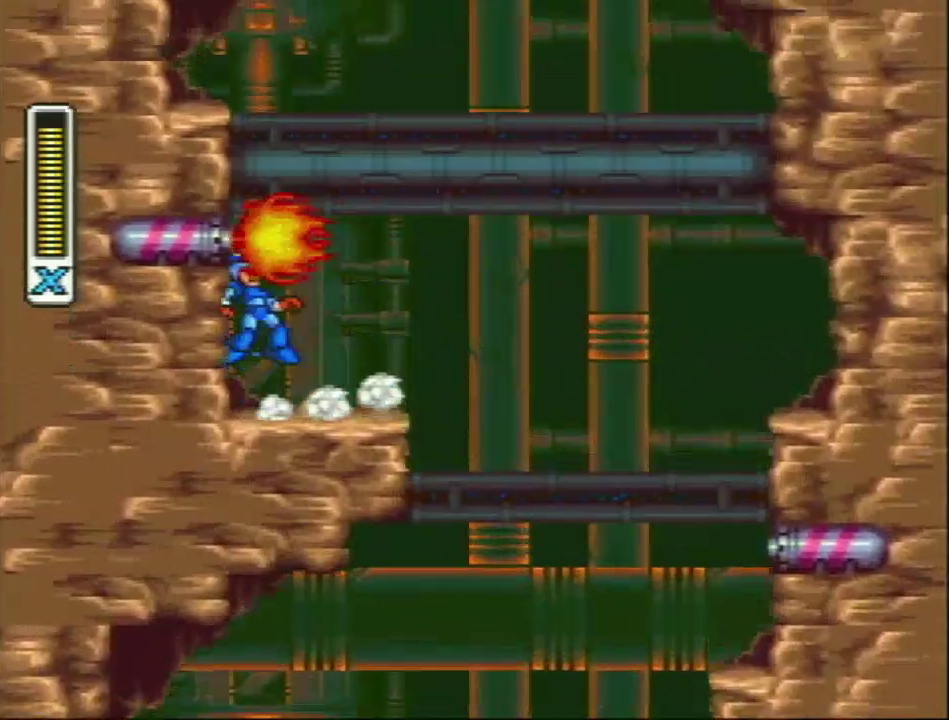
{"buttons": ["L1", "DPAD_UP", "DPAD_LEFT"], "events": [[217, "DPAD_UP", "up"], [233, "L1", "up"], [283, "DPAD_UP", "down"], [283, "L1", "down"]]}
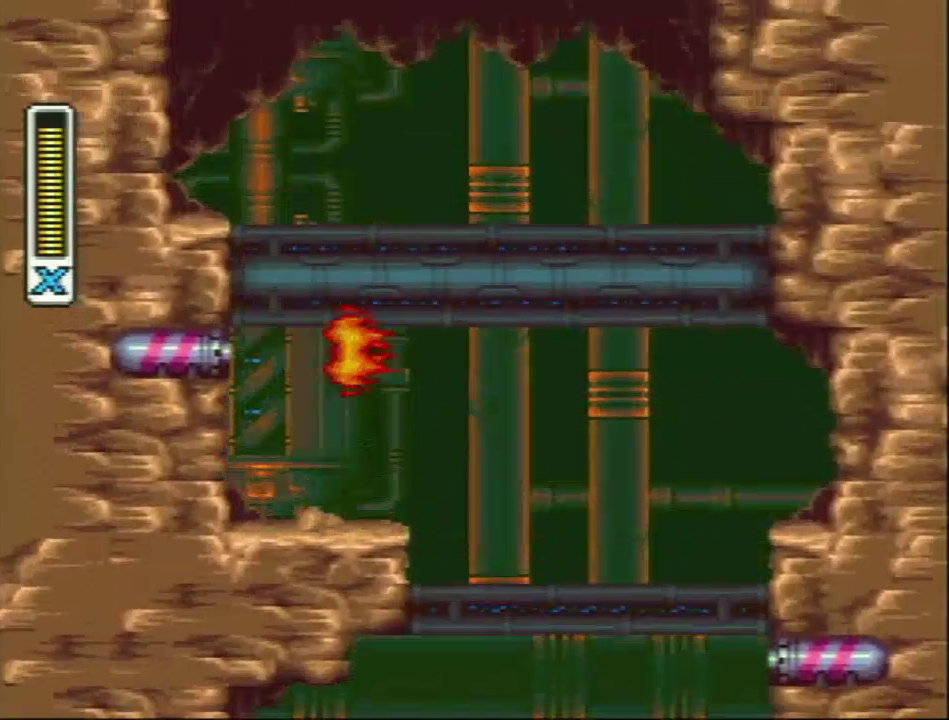
{"buttons": ["DPAD_LEFT"], "events": [[50, "DPAD_UP", "up"], [167, "DPAD_UP", "down"], [350, "DPAD_UP", "up"], [417, "L1", "up"]]}
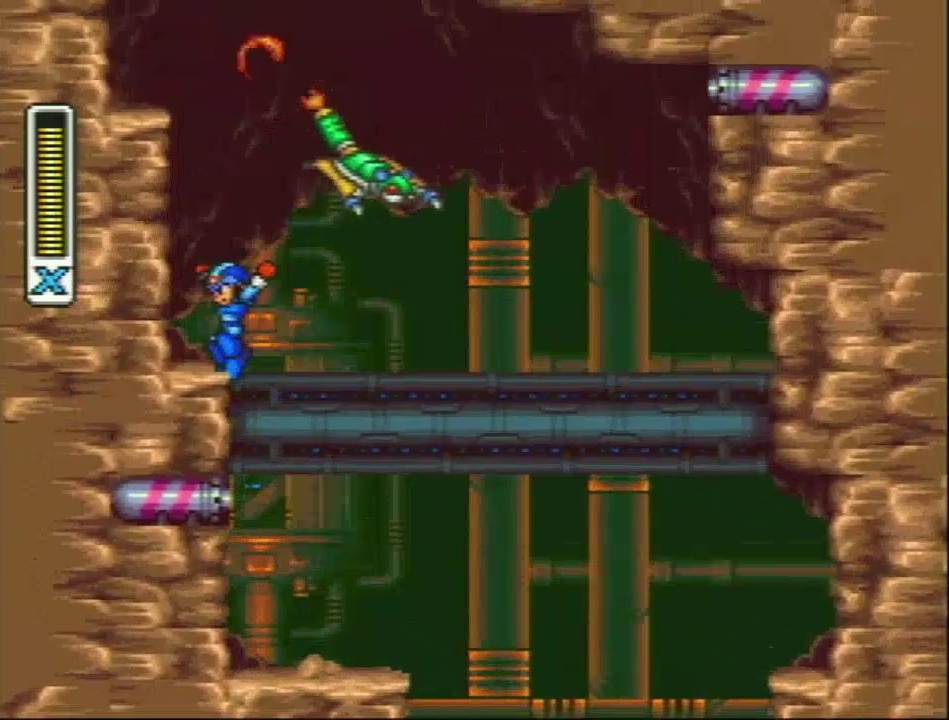
{"buttons": ["Y", "L1", "DPAD_UP", "DPAD_LEFT"], "events": [[67, "DPAD_UP", "down"], [67, "L1", "down"], [167, "DPAD_UP", "up"], [200, "L1", "up"], [200, "Y", "down"], [250, "L1", "down"], [283, "DPAD_UP", "down"]]}
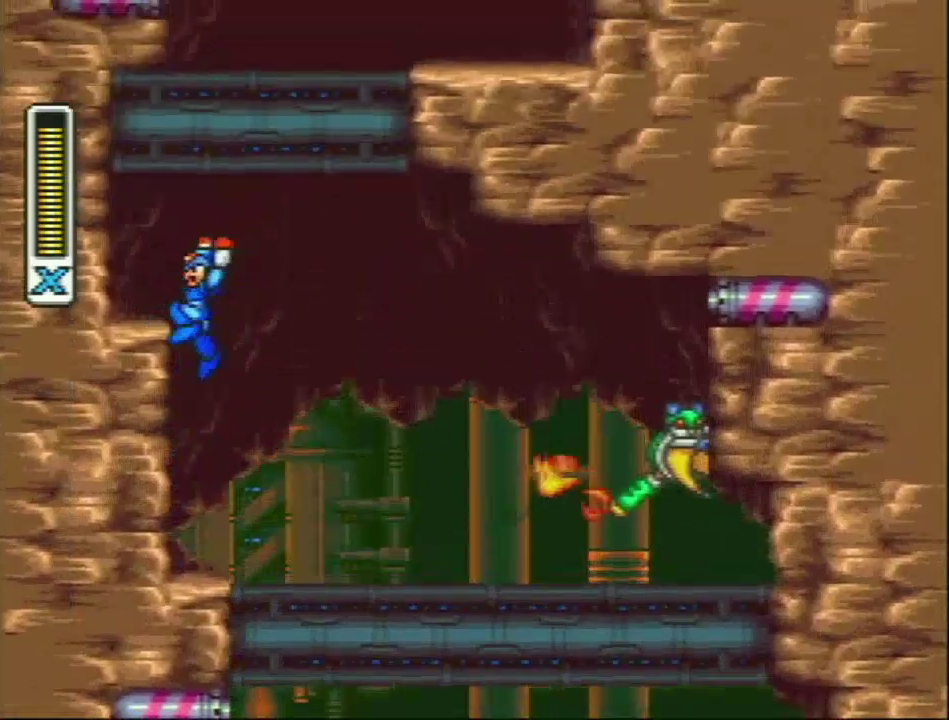
{"buttons": ["Y", "DPAD_RIGHT"], "events": [[17, "DPAD_UP", "up"], [50, "L1", "up"], [167, "R1", "down"], [200, "L1", "down"], [233, "DPAD_LEFT", "up"], [250, "DPAD_RIGHT", "down"], [450, "R1", "up"], [483, "L1", "up"]]}
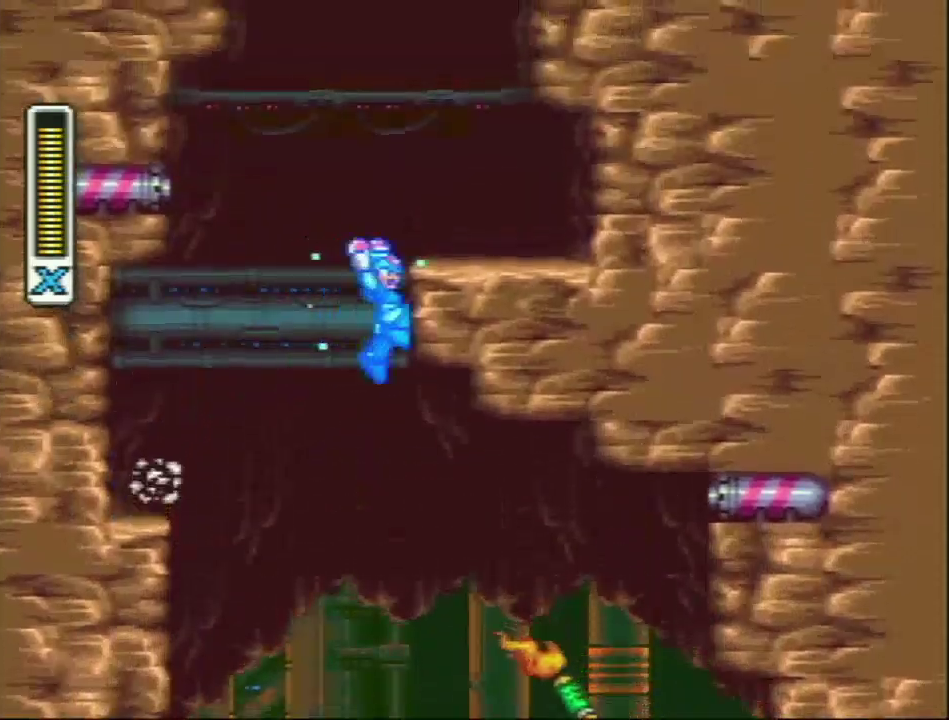
{"buttons": ["Y", "DPAD_RIGHT"], "events": [[67, "L1", "down"], [67, "R1", "down"], [250, "R1", "up"], [317, "L1", "up"]]}
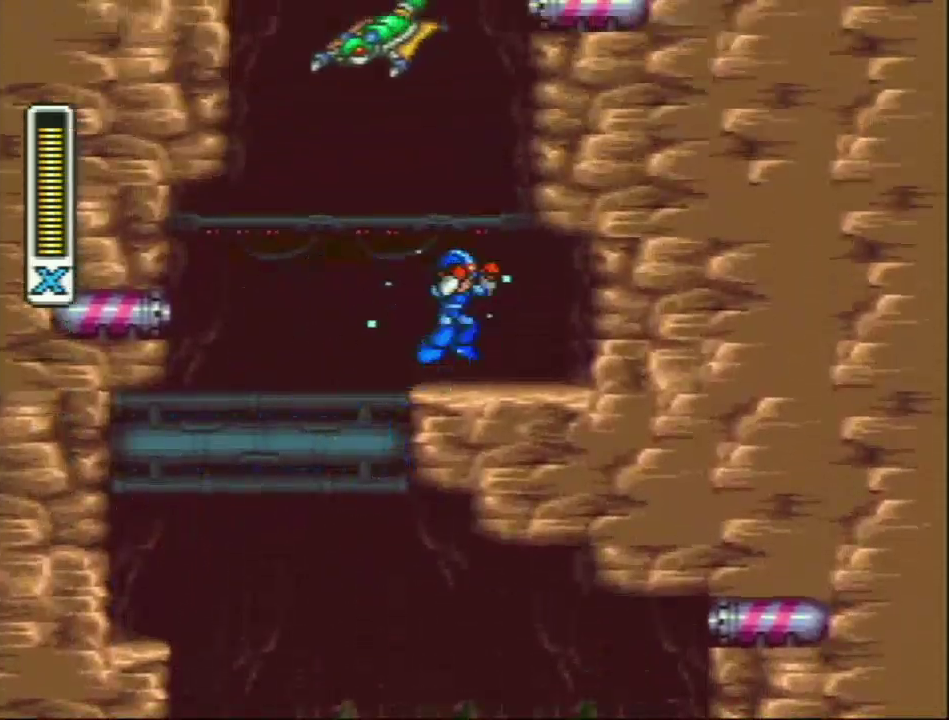
{"buttons": ["Y", "L1", "DPAD_RIGHT"], "events": [[17, "L1", "down"], [183, "L1", "up"], [250, "L1", "down"]]}
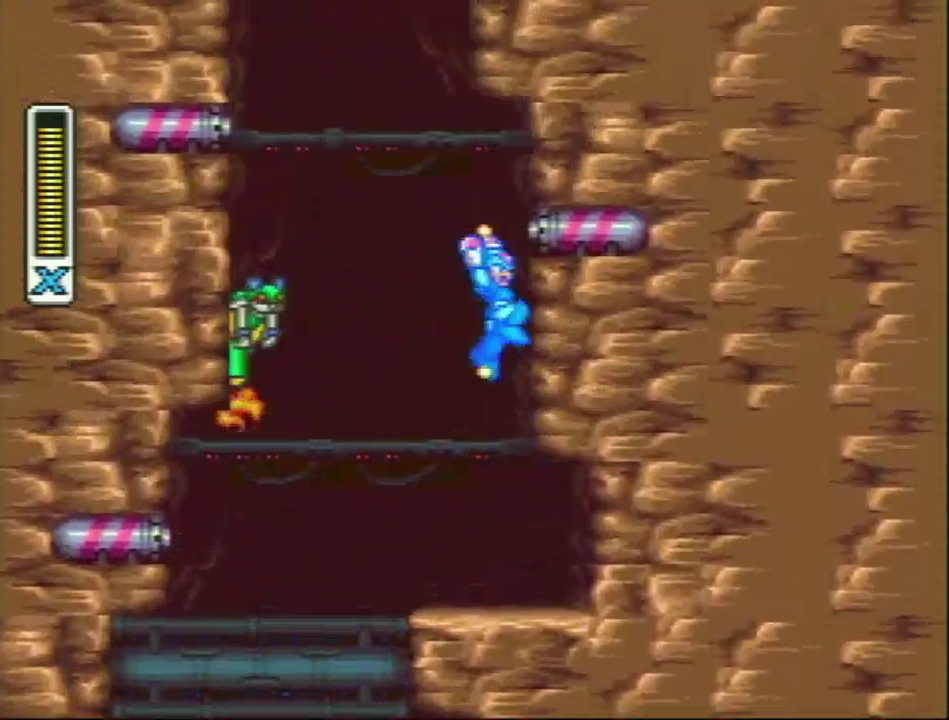
{"buttons": ["Y", "L1", "R1"], "events": [[133, "L1", "up"], [183, "R1", "down"], [233, "DPAD_RIGHT", "up"], [233, "L1", "down"]]}
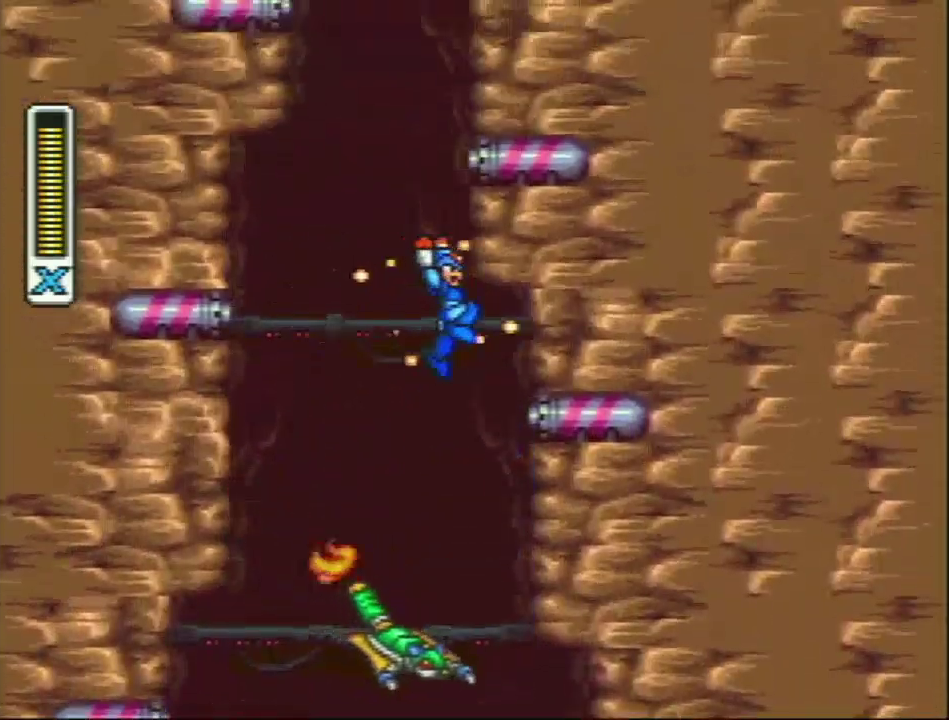
{"buttons": ["Y", "L1", "DPAD_RIGHT"], "events": [[17, "DPAD_RIGHT", "down"], [50, "R1", "up"], [83, "L1", "up"], [150, "L1", "down"]]}
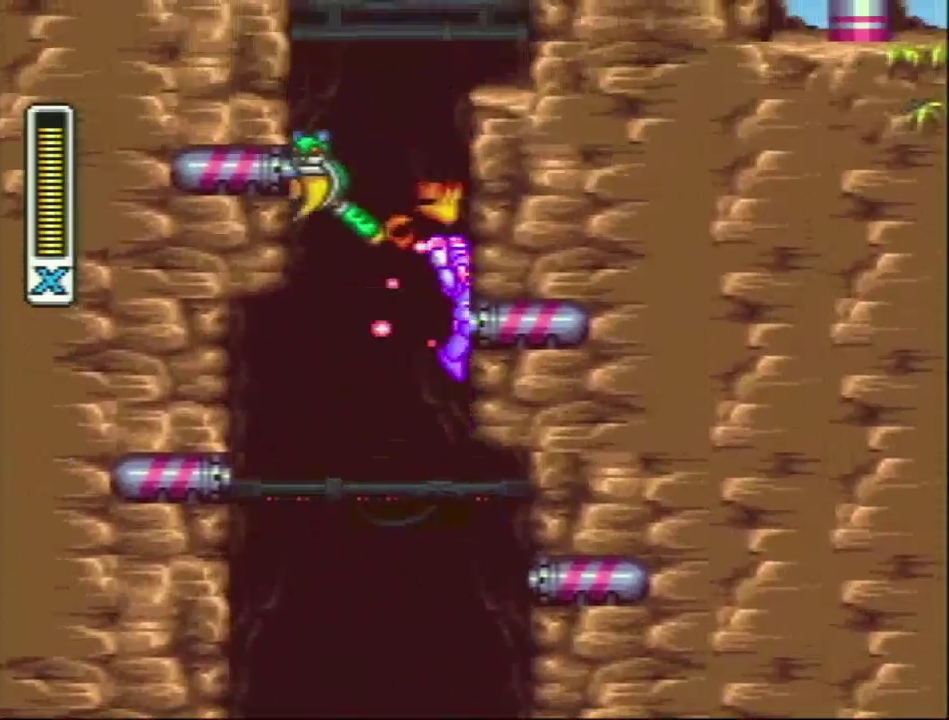
{"buttons": ["Y", "DPAD_RIGHT"], "events": [[50, "L1", "up"], [133, "L1", "down"], [500, "L1", "up"]]}
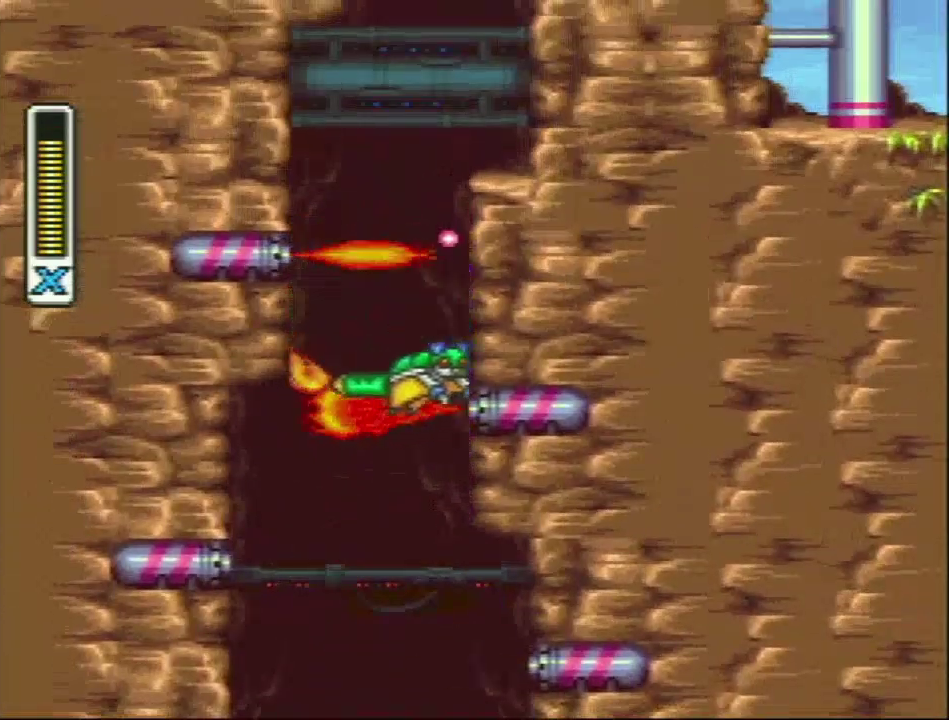
{"buttons": ["Y", "L1", "DPAD_RIGHT"], "events": [[133, "L1", "down"]]}
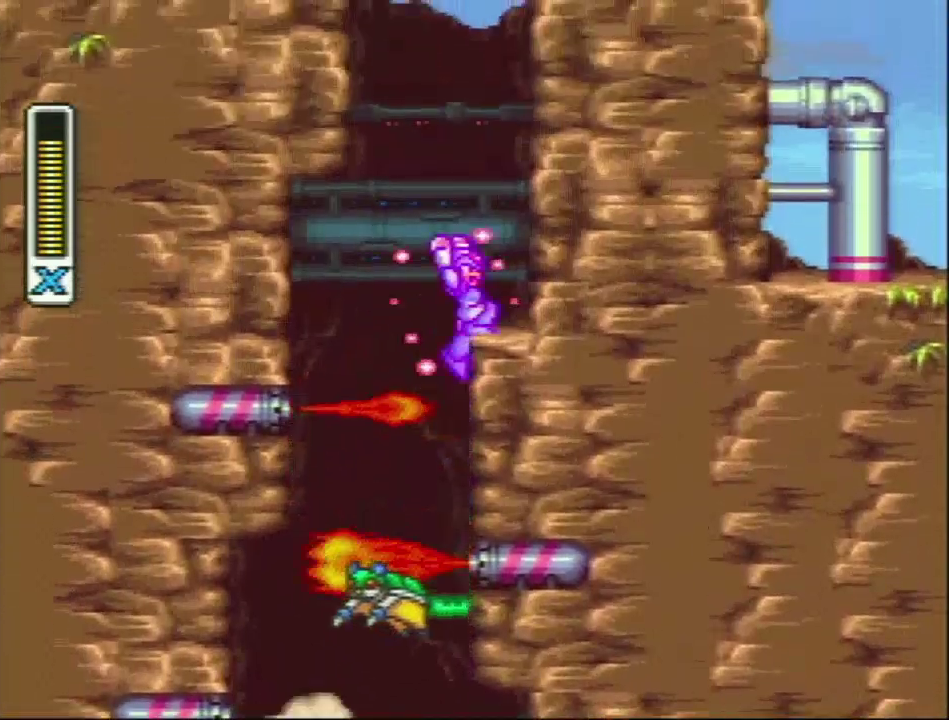
{"buttons": ["Y", "L1", "DPAD_RIGHT"], "events": [[67, "L1", "up"], [167, "L1", "down"], [317, "L1", "up"], [383, "L1", "down"]]}
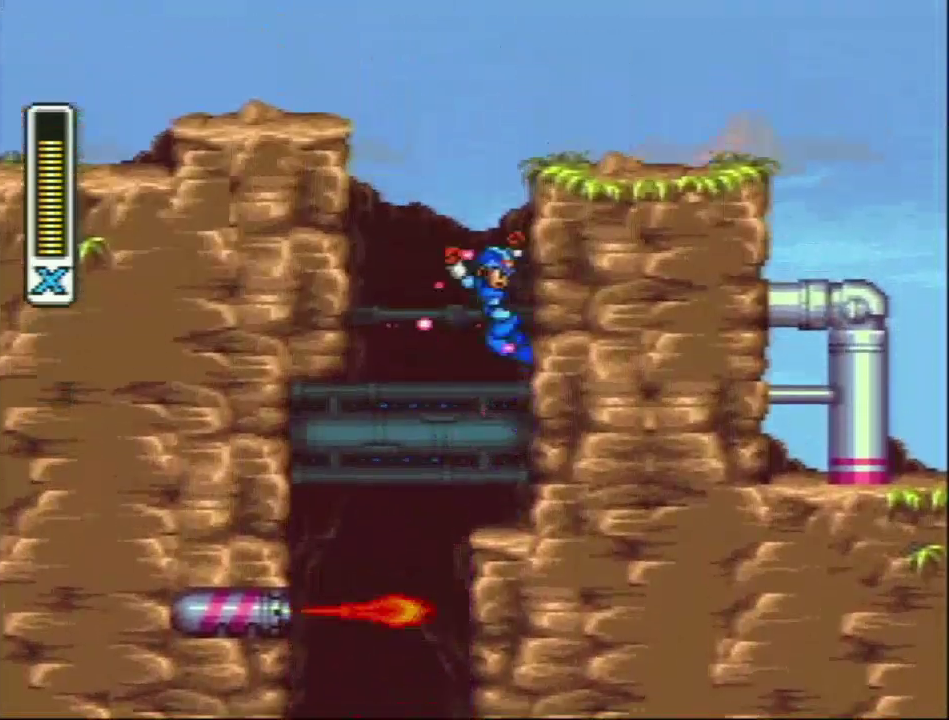
{"buttons": ["Y", "L1", "R1", "DPAD_RIGHT"], "events": [[117, "L1", "up"], [217, "L1", "down"], [233, "R1", "down"]]}
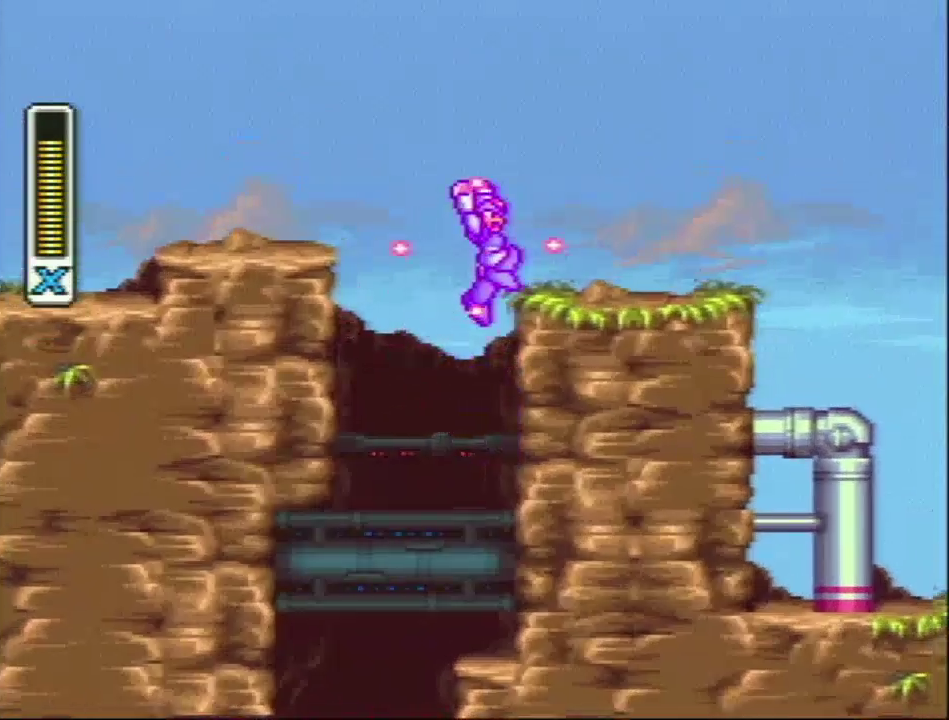
{"buttons": ["Y", "L1", "DPAD_RIGHT"], "events": [[17, "R1", "up"], [67, "L1", "up"], [200, "R1", "down"], [267, "L1", "down"], [400, "R1", "up"]]}
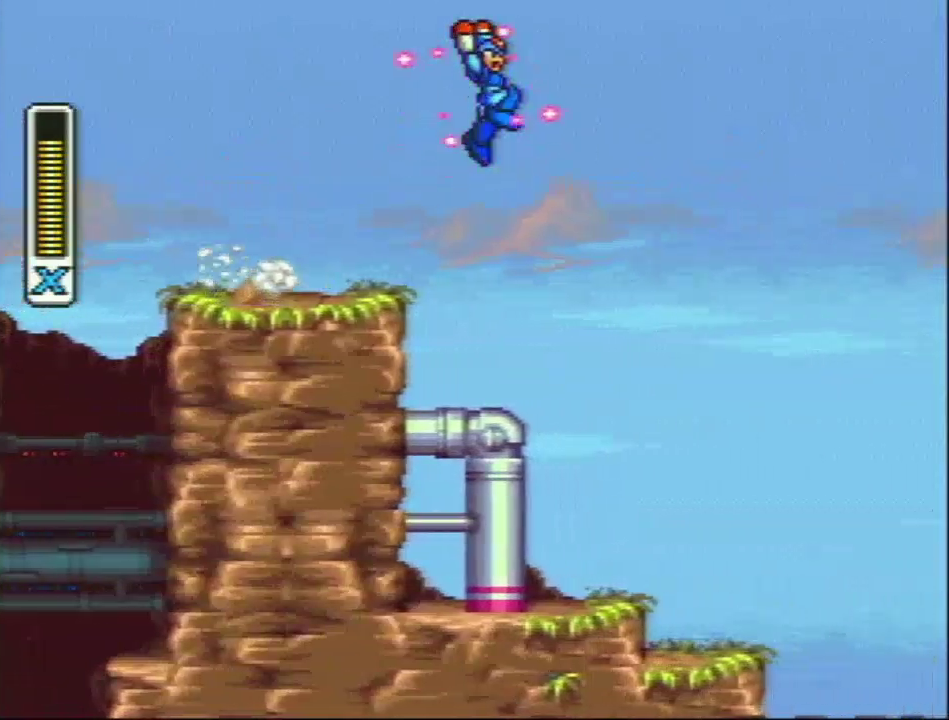
{"buttons": ["DPAD_RIGHT"], "events": [[183, "Y", "up"], [233, "L1", "up"]]}
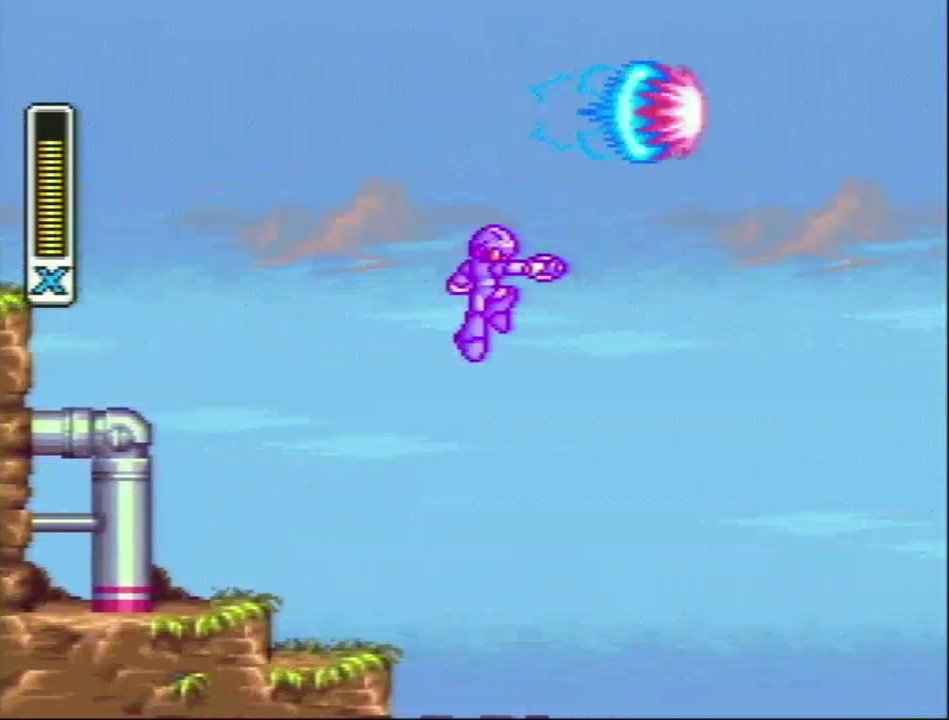
{"buttons": ["DPAD_RIGHT"], "events": []}
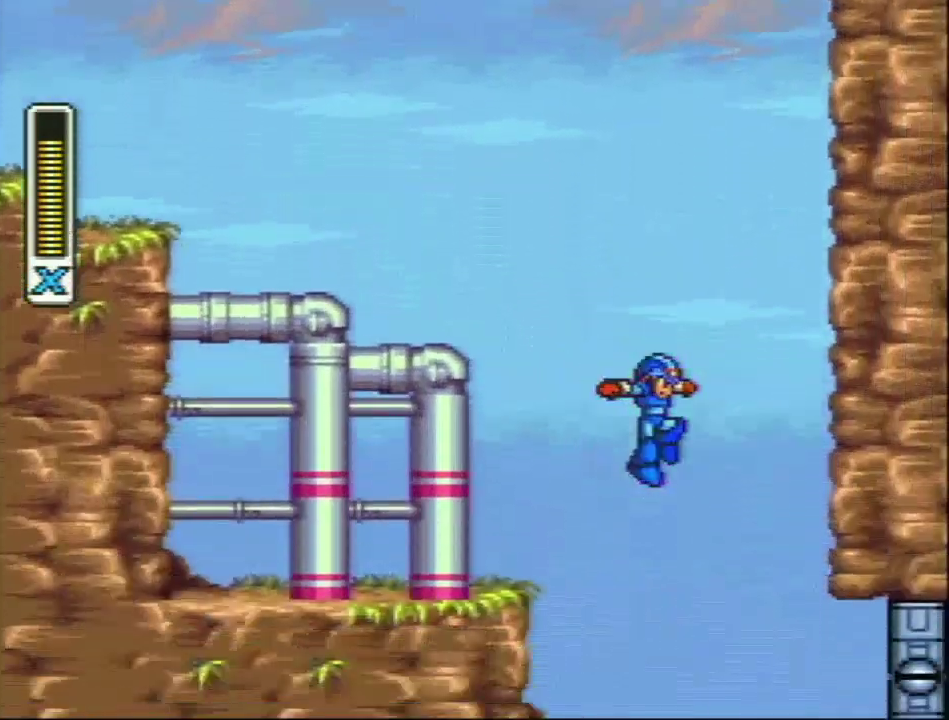
{"buttons": ["DPAD_RIGHT"], "events": []}
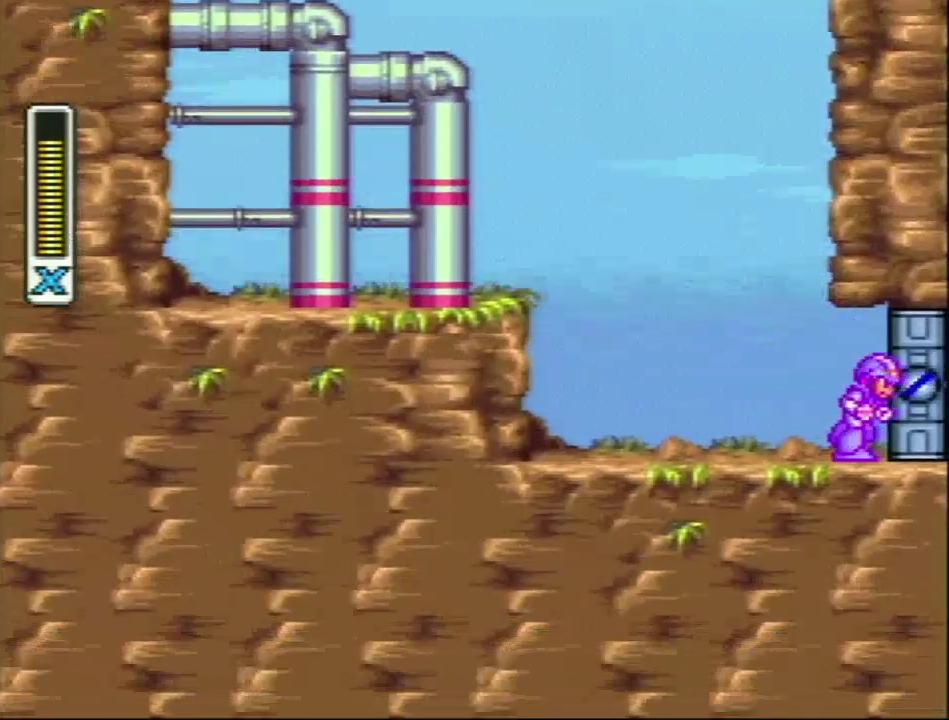
{"buttons": [], "events": [[383, "DPAD_RIGHT", "up"]]}